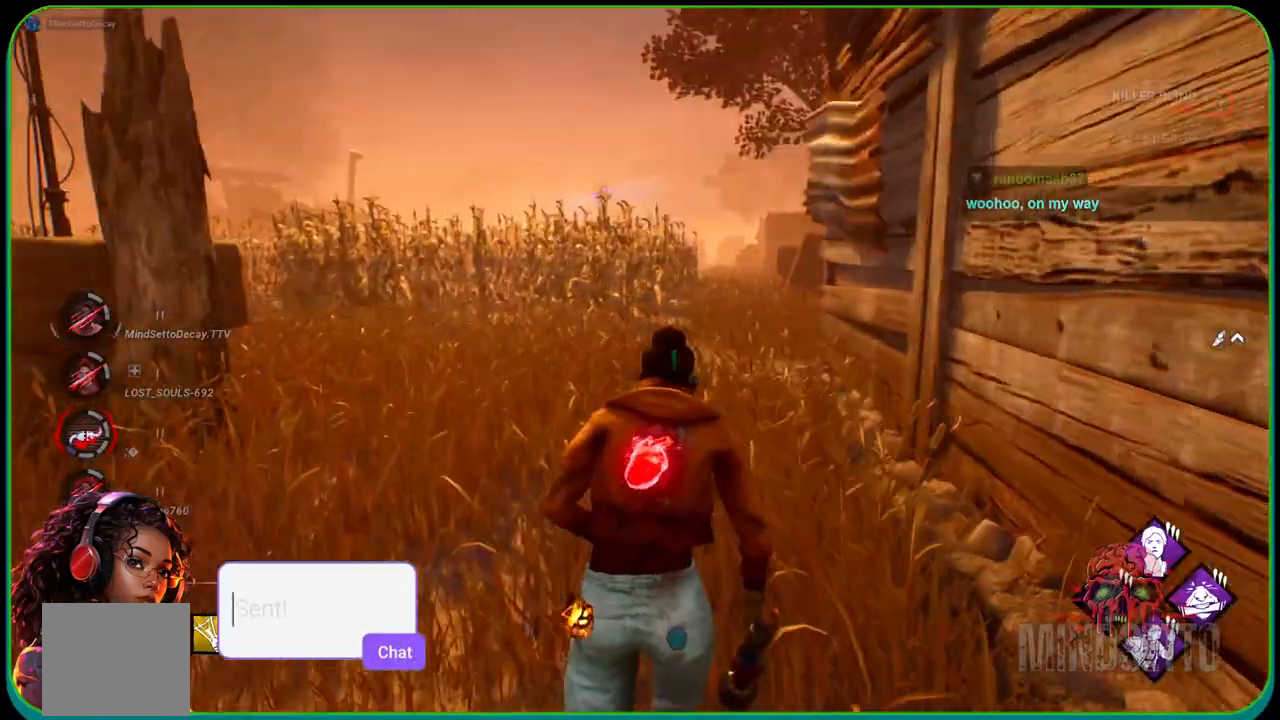
Gameplay with a controller (Xbox layout); each line is a JSON object with the inputs held at the frame after it. "events" lists button and stick changes between this image and that frame as [ms after this image, input, new state], when the widget could be followed in between. Not read: R3.
{"buttons": ["L1"], "left_stick": "up", "right_stick": "right", "events": [[400, "right_stick", "right"]]}
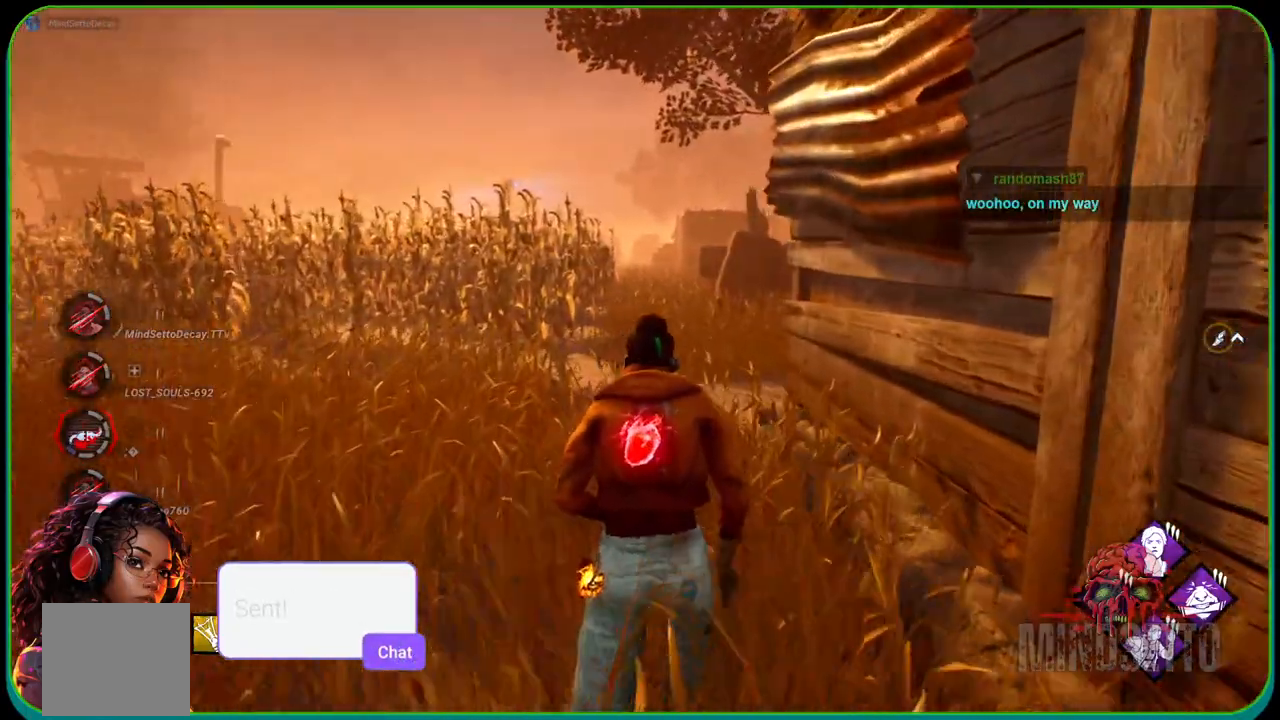
{"buttons": ["L1"], "left_stick": "left", "right_stick": "right", "events": [[300, "left_stick", "up-left"], [467, "left_stick", "left"]]}
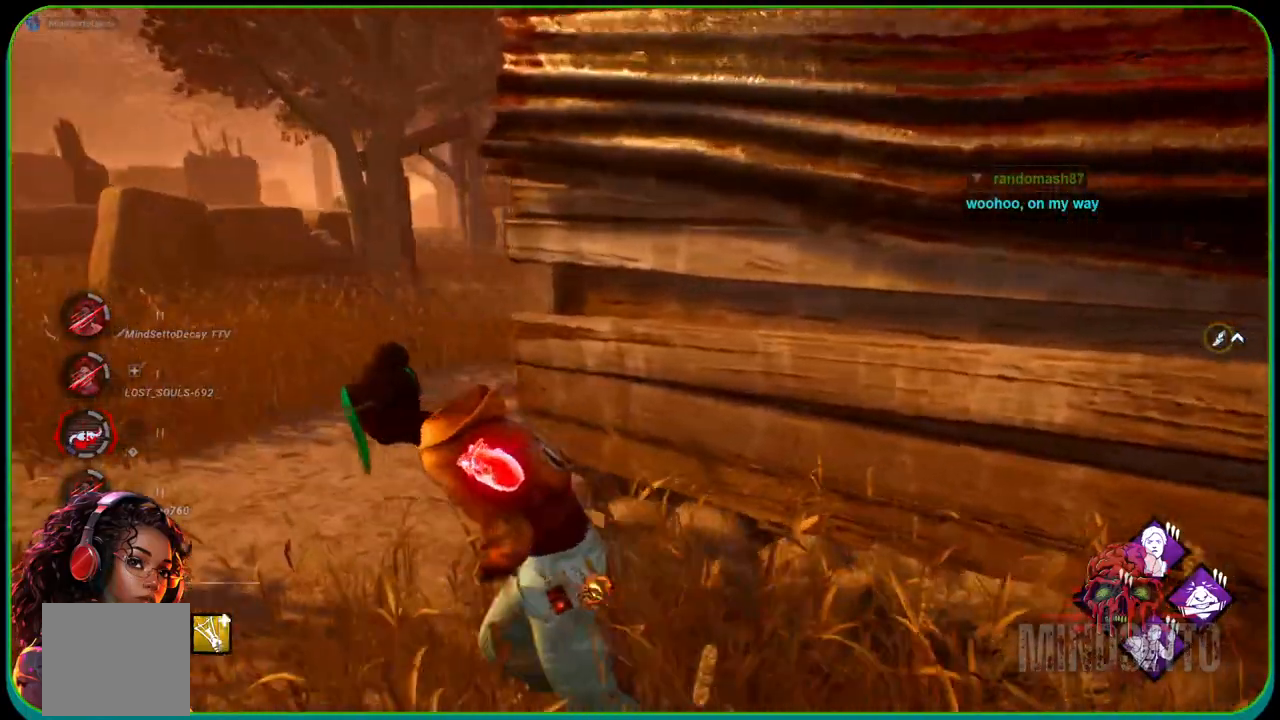
{"buttons": ["L1"], "left_stick": "left", "right_stick": "right", "events": []}
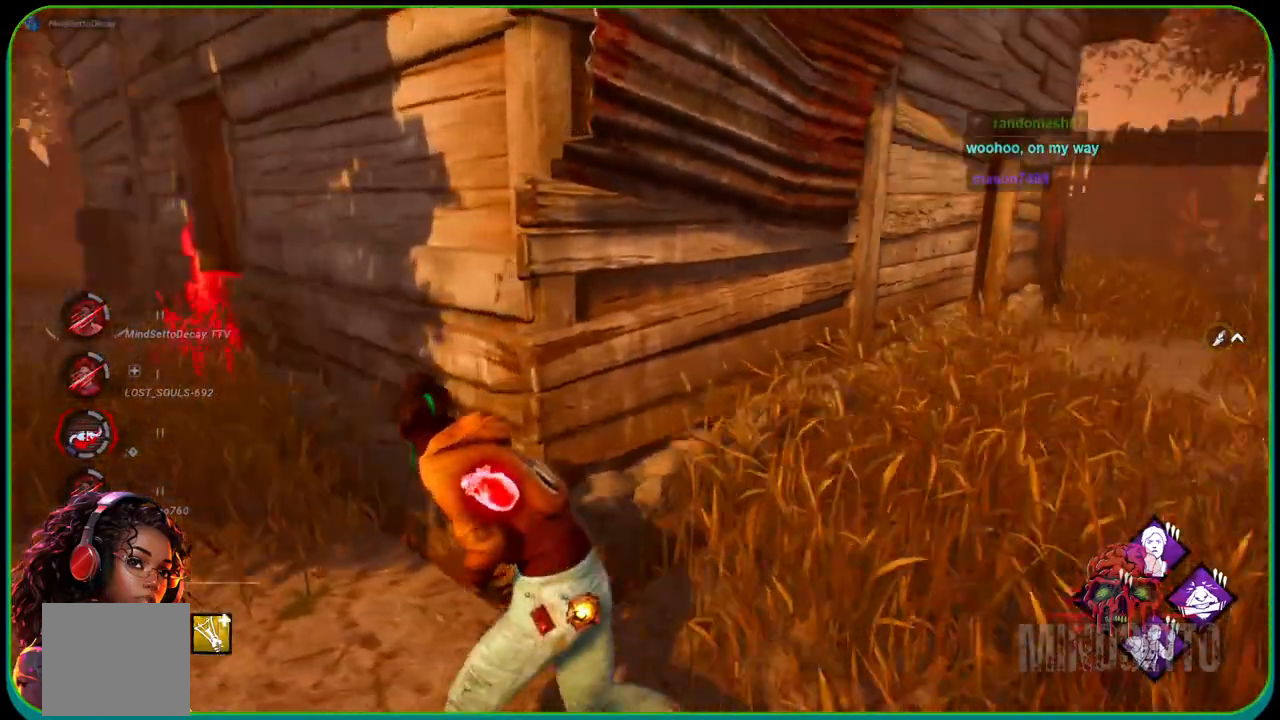
{"buttons": ["L1", "L3"], "left_stick": "right", "right_stick": "down-left", "events": [[17, "left_stick", "up-left"], [67, "right_stick", "center"], [150, "left_stick", "right"], [167, "L3", "down"], [283, "right_stick", "down-left"]]}
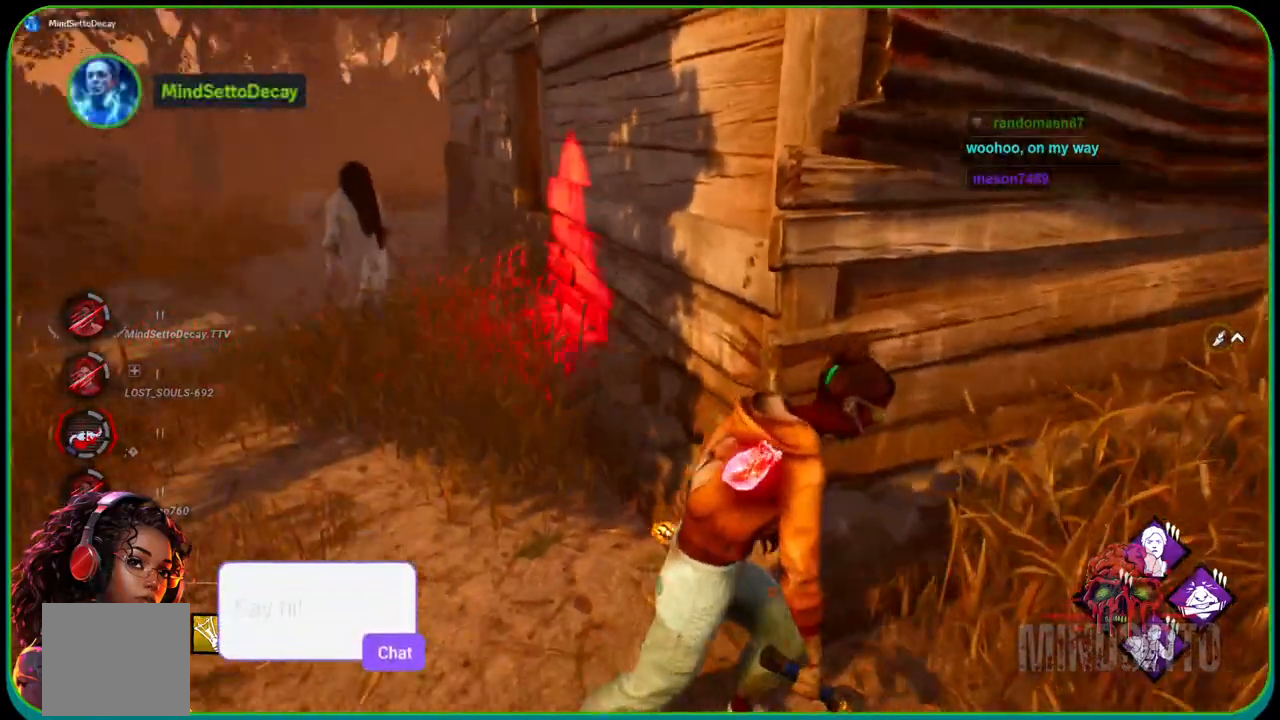
{"buttons": ["L1", "L3"], "left_stick": "right", "right_stick": "left", "events": [[233, "right_stick", "left"], [400, "right_stick", "center"], [483, "right_stick", "left"]]}
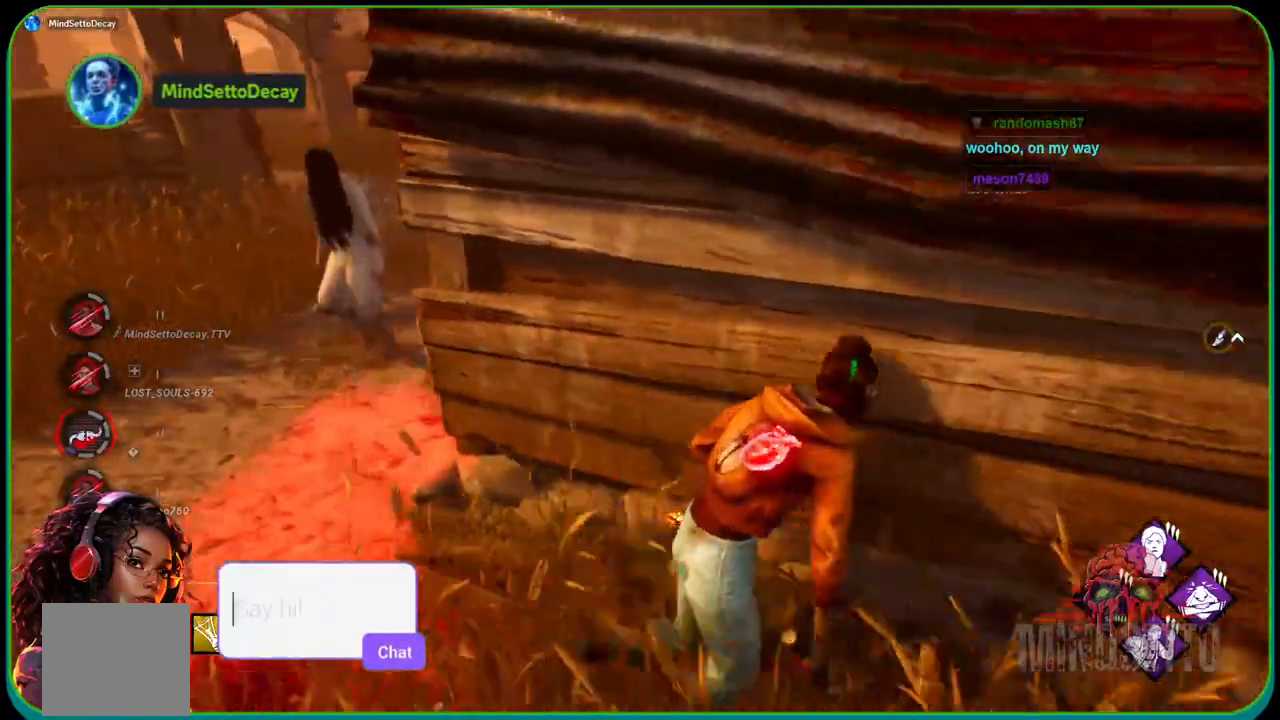
{"buttons": ["L1", "L3"], "left_stick": "right", "right_stick": "left", "events": []}
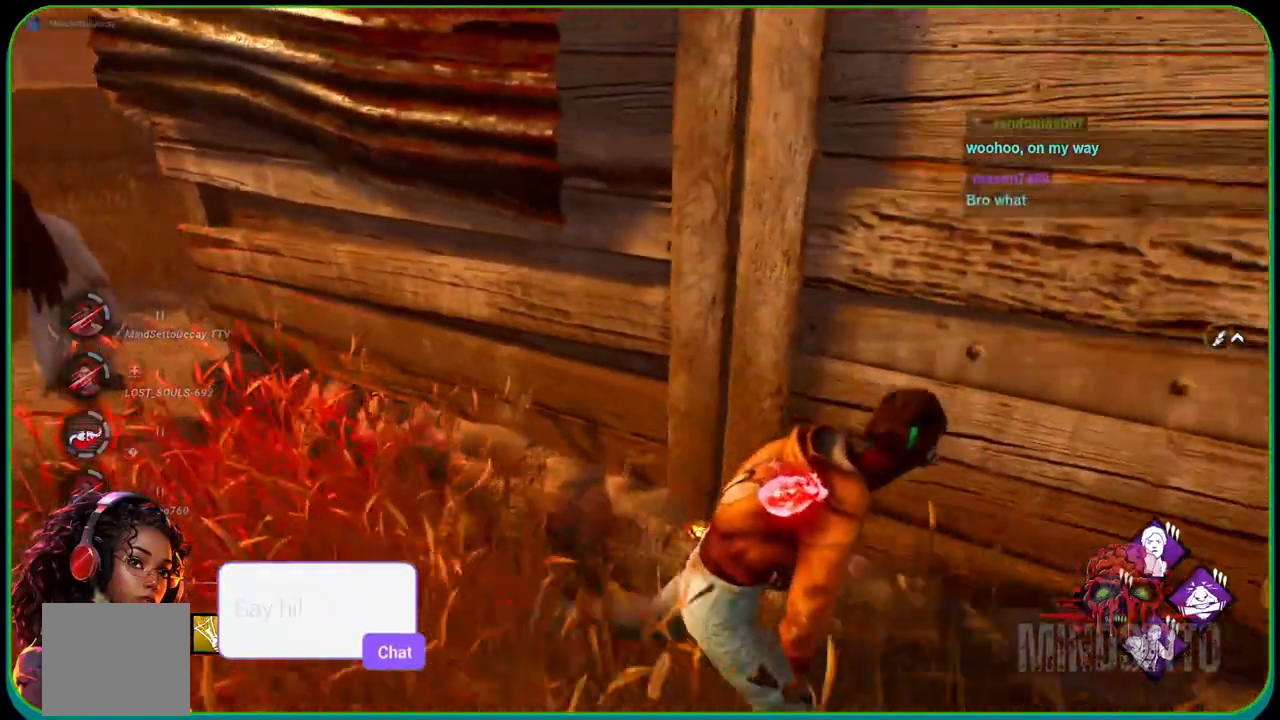
{"buttons": ["L1", "L3"], "left_stick": "right", "right_stick": "left", "events": []}
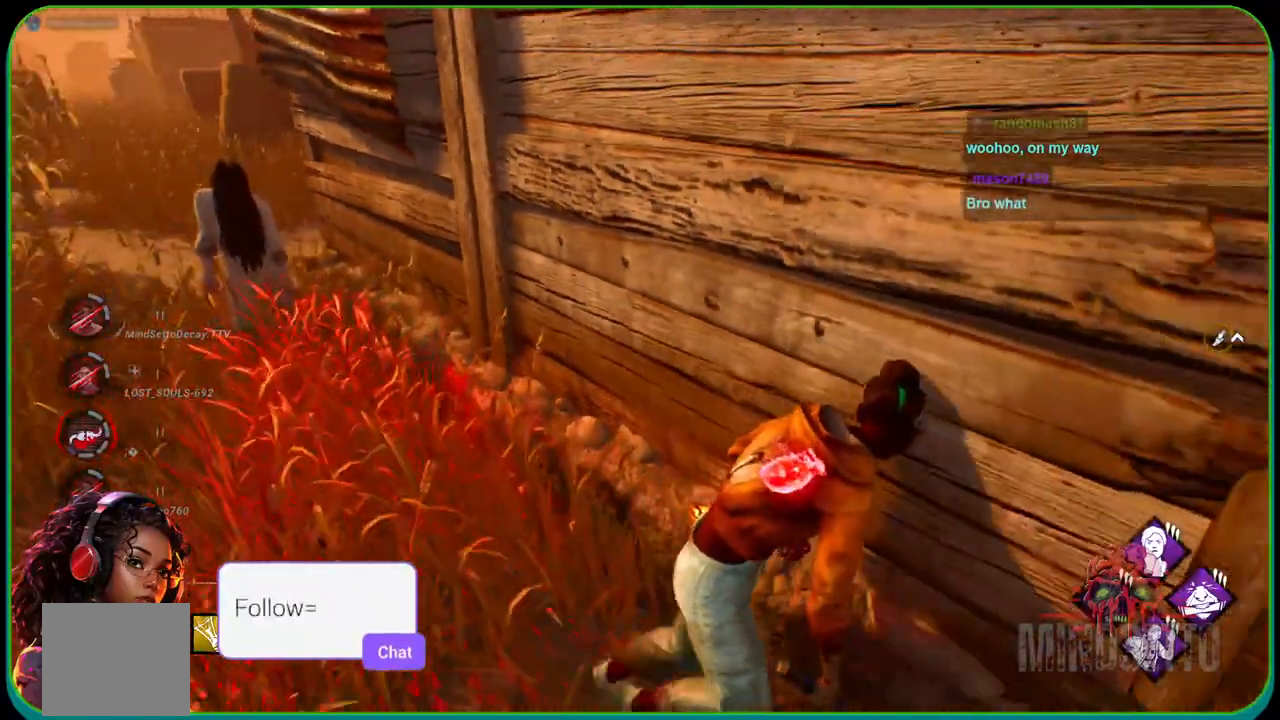
{"buttons": ["L1"], "left_stick": "up-right", "right_stick": "center", "events": [[133, "right_stick", "center"], [467, "left_stick", "up-right"], [483, "L3", "up"]]}
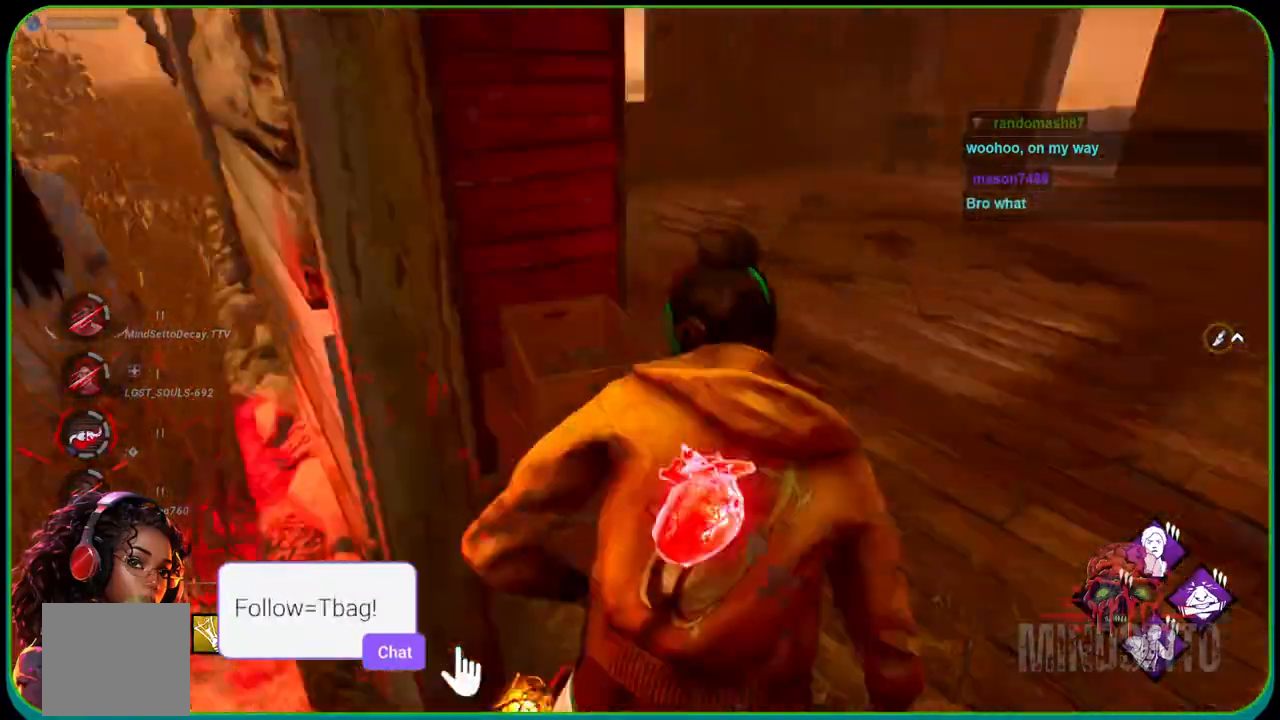
{"buttons": ["L1", "L3"], "left_stick": "right", "right_stick": "left", "events": [[17, "right_stick", "left"], [383, "left_stick", "right"], [400, "L3", "down"]]}
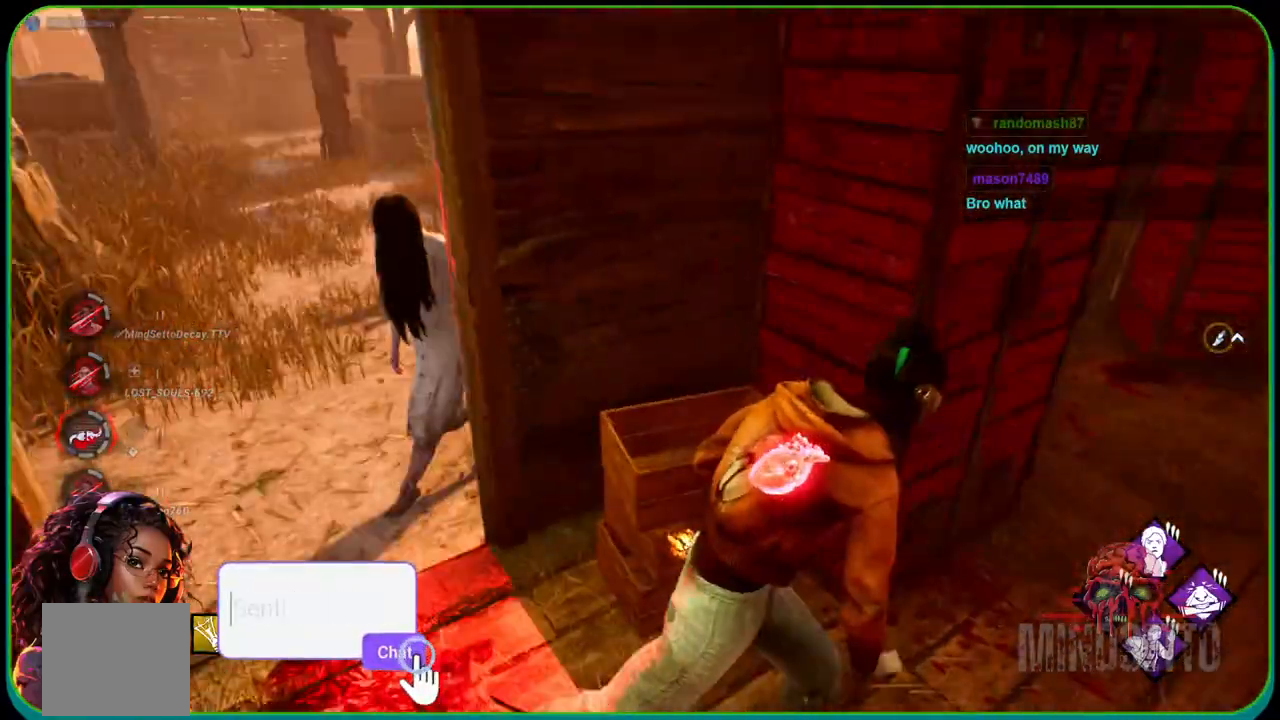
{"buttons": ["L1", "L3"], "left_stick": "left", "right_stick": "left", "events": [[333, "left_stick", "down-left"], [367, "L3", "up"], [433, "L3", "down"], [467, "left_stick", "left"]]}
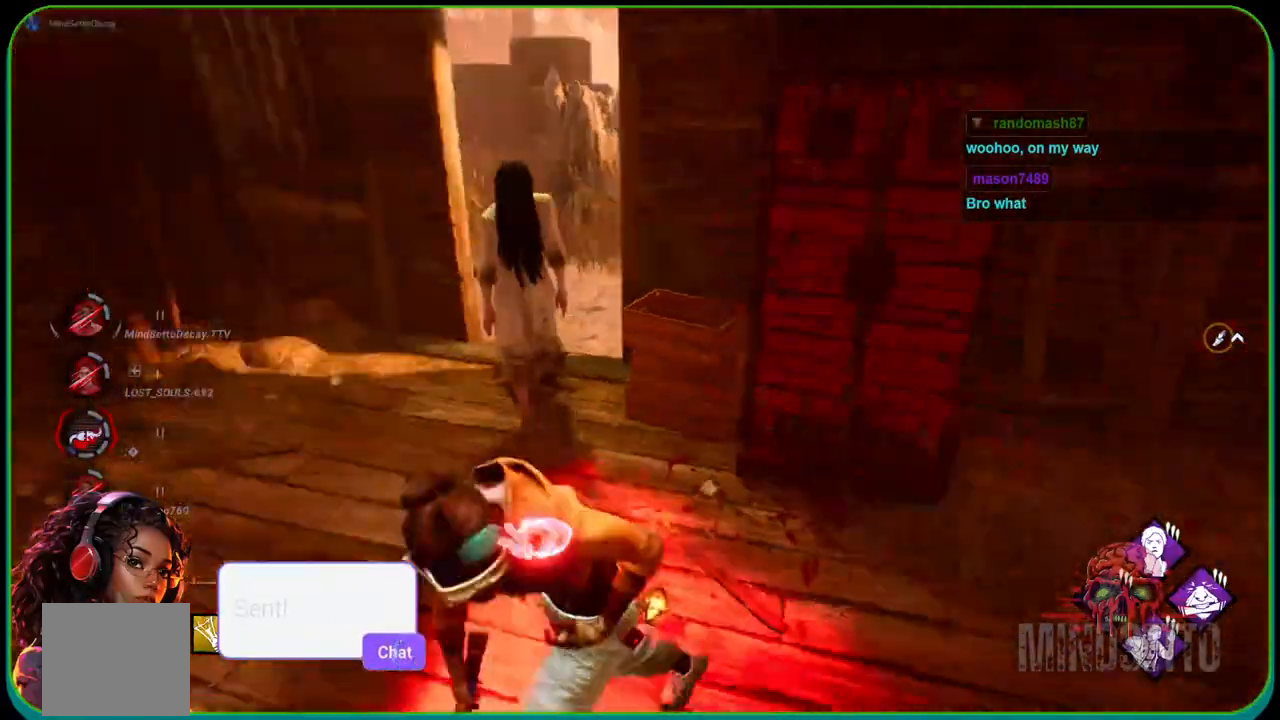
{"buttons": ["L1"], "left_stick": "up", "right_stick": "up-right"}
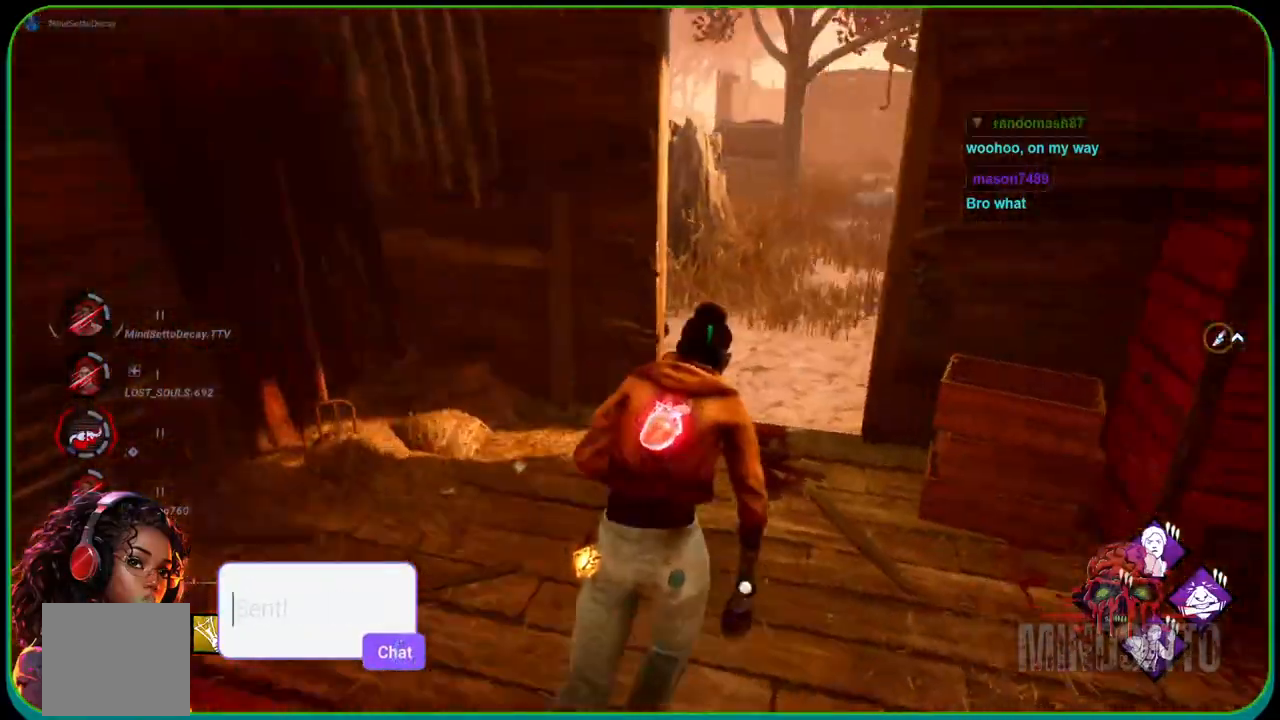
{"buttons": ["L1"], "left_stick": "up-right", "right_stick": "center", "events": [[150, "left_stick", "up-right"], [417, "right_stick", "center"]]}
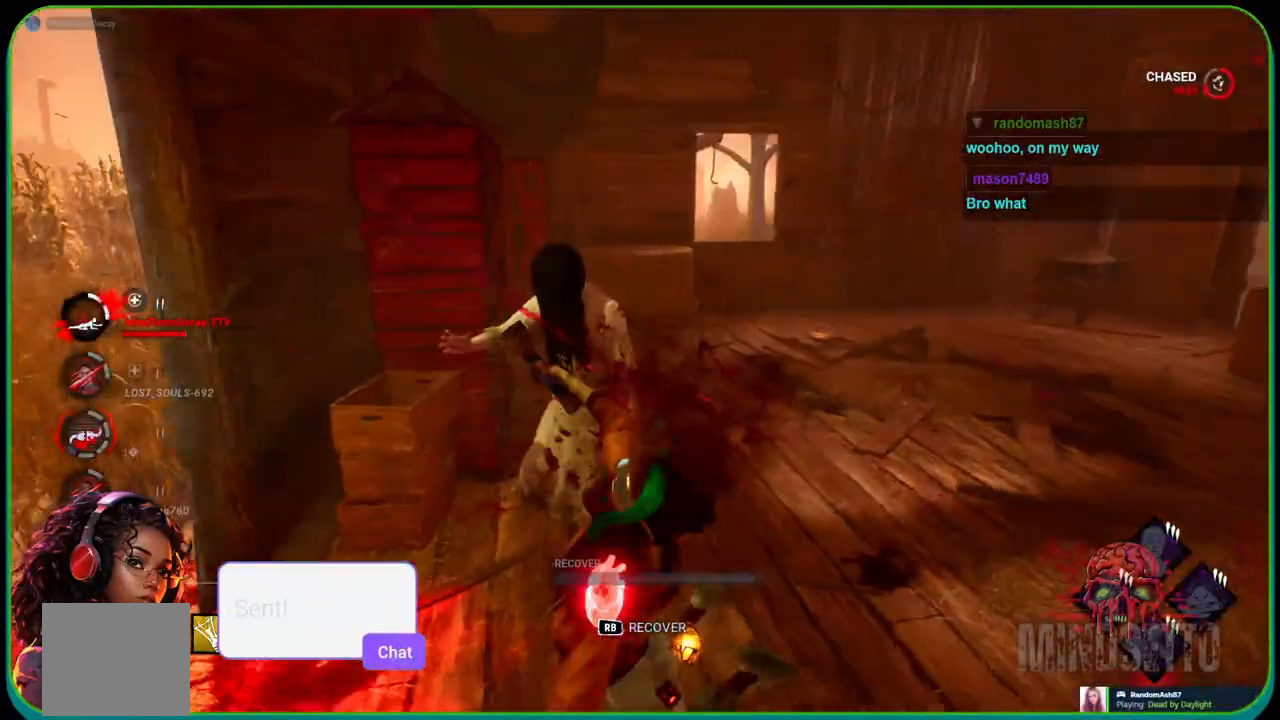
{"buttons": ["R1"], "left_stick": "center", "right_stick": "center", "events": [[133, "right_stick", "left"], [183, "L1", "up"], [250, "R1", "down"], [300, "left_stick", "center"], [300, "right_stick", "center"]]}
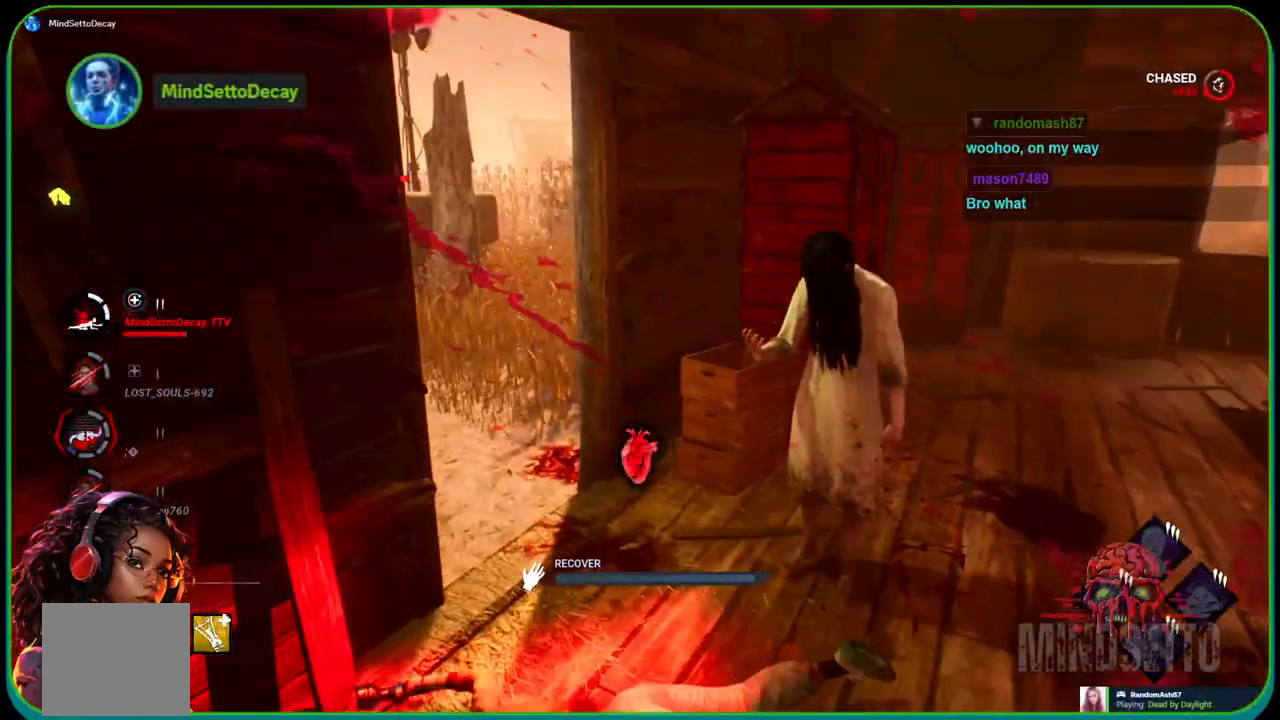
{"buttons": ["R1"], "left_stick": "up-right", "right_stick": "right", "events": [[17, "left_stick", "right"], [167, "right_stick", "left"], [267, "right_stick", "center"], [383, "right_stick", "right"], [500, "left_stick", "up-right"]]}
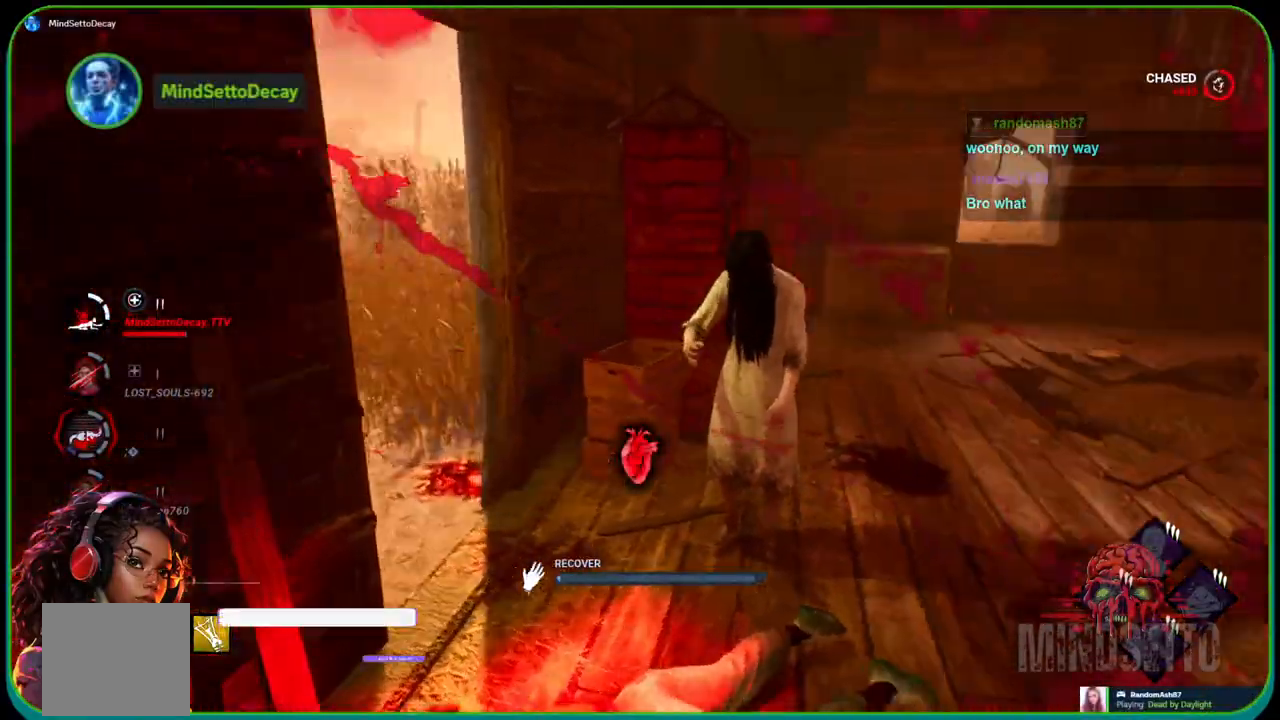
{"buttons": ["R1"], "left_stick": "up", "right_stick": "right", "events": [[133, "left_stick", "up"], [133, "right_stick", "center"], [300, "right_stick", "right"]]}
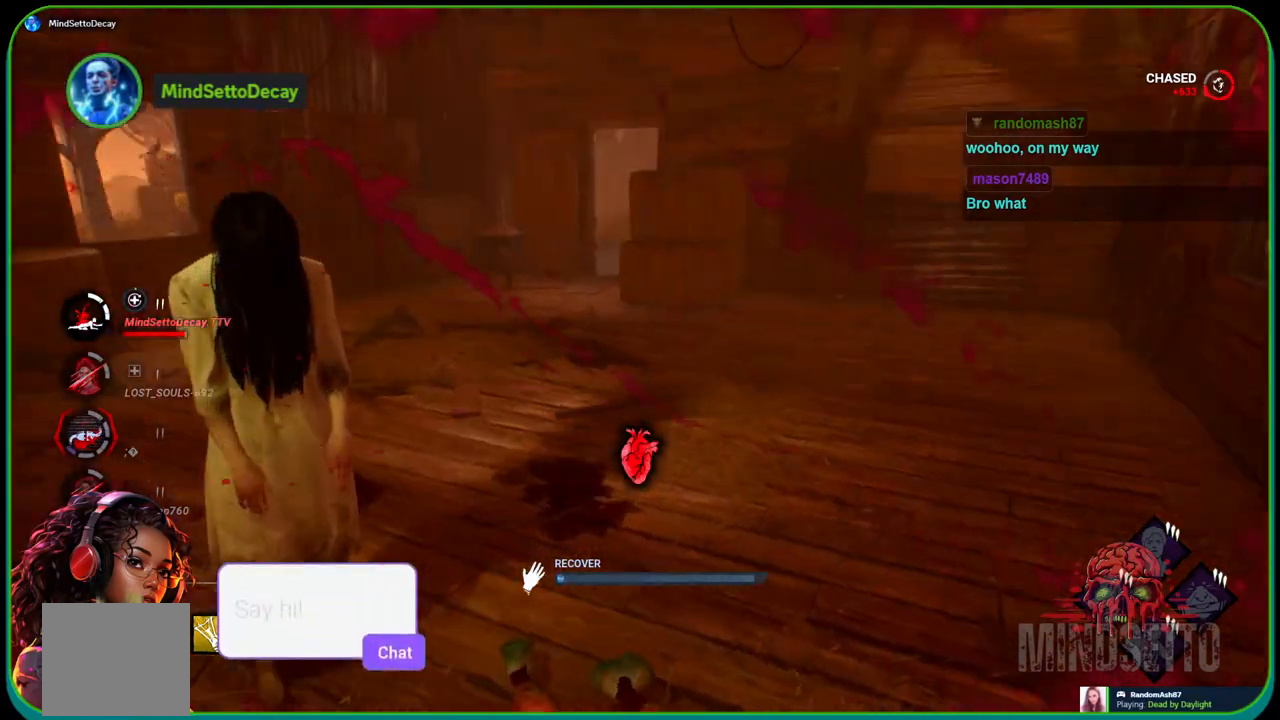
{"buttons": ["R1"], "left_stick": "center", "right_stick": "center", "events": [[33, "left_stick", "center"], [50, "right_stick", "center"]]}
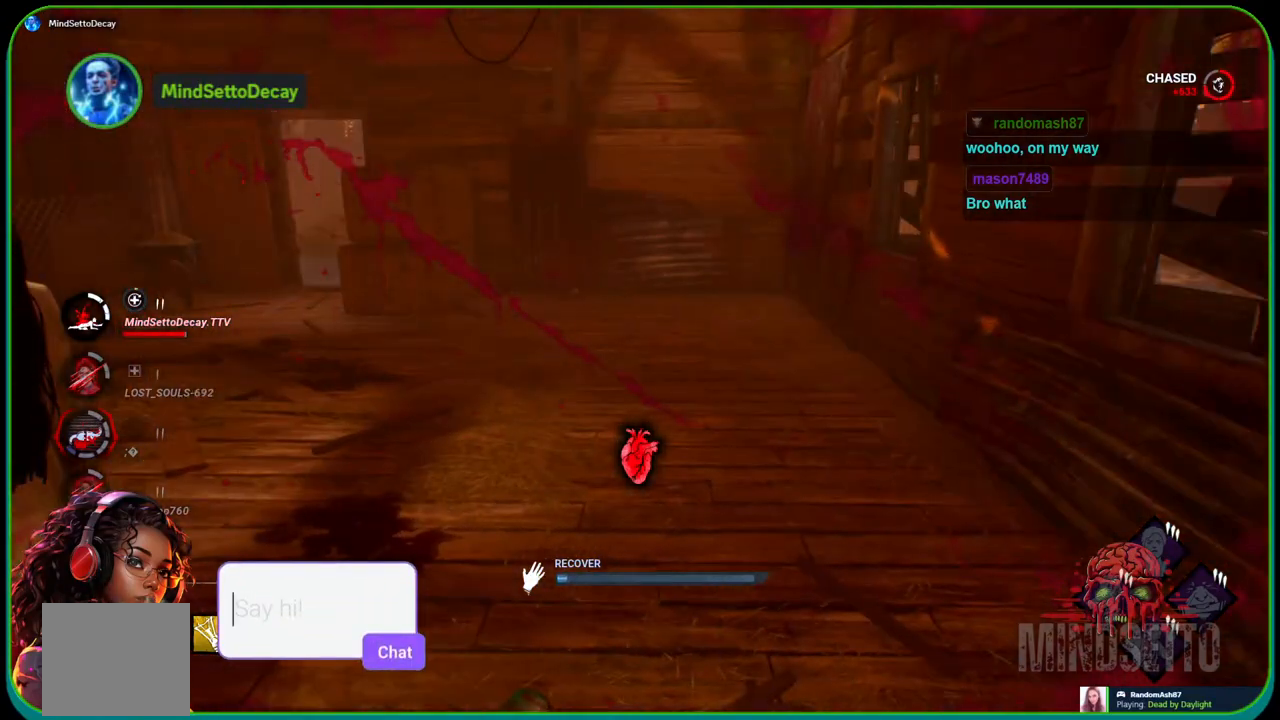
{"buttons": ["R1"], "left_stick": "center", "right_stick": "left", "events": [[300, "right_stick", "left"]]}
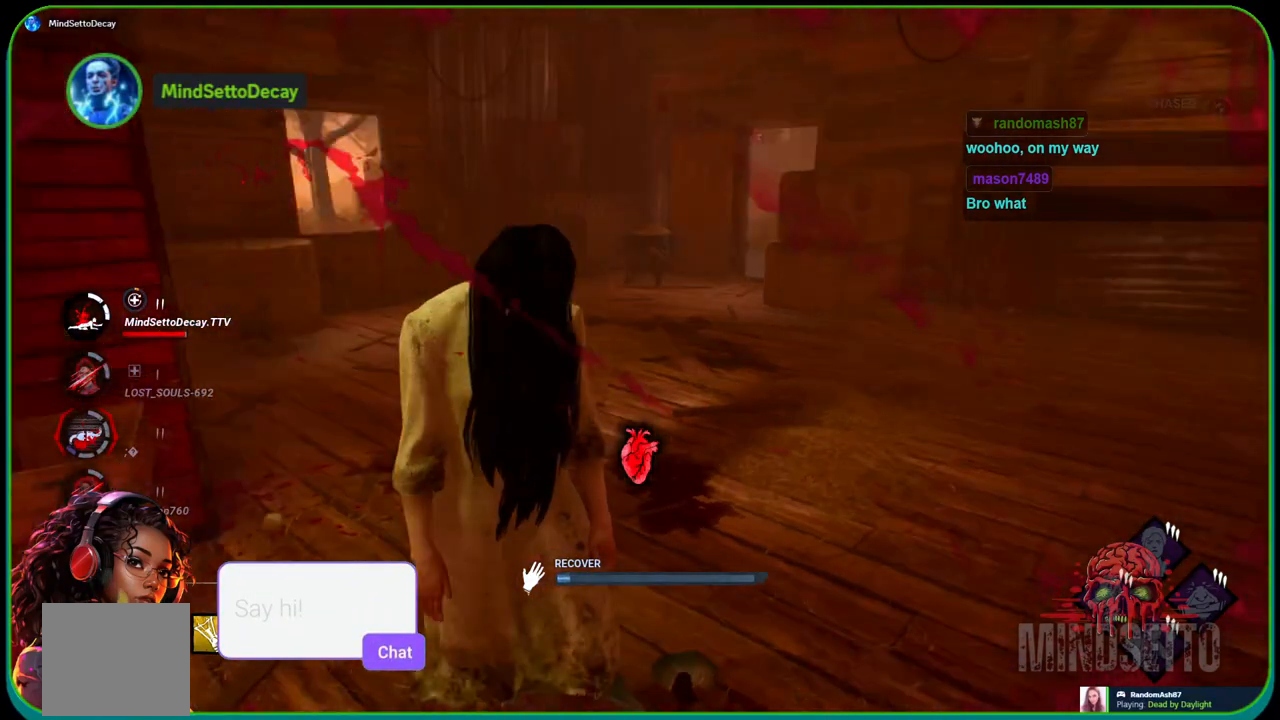
{"buttons": ["R1"], "left_stick": "center", "right_stick": "center", "events": [[117, "right_stick", "center"], [250, "right_stick", "left"], [417, "right_stick", "center"]]}
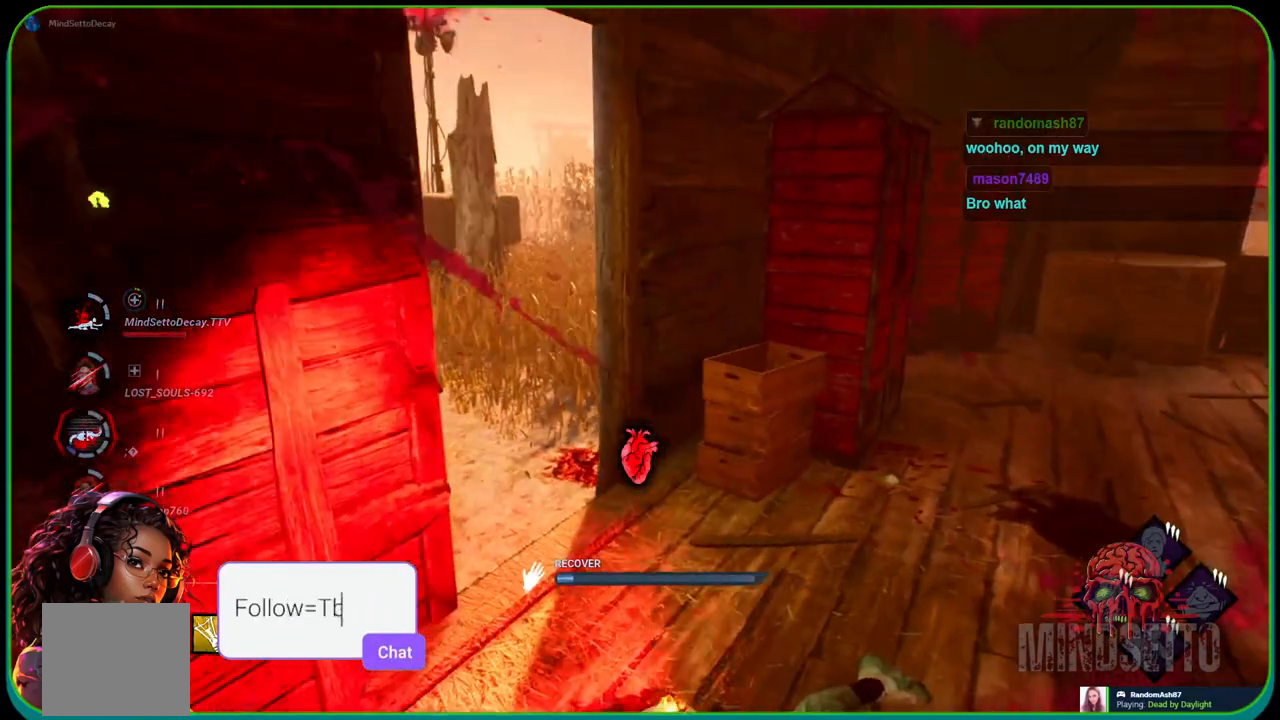
{"buttons": ["R1"], "left_stick": "center", "right_stick": "left", "events": [[450, "right_stick", "left"]]}
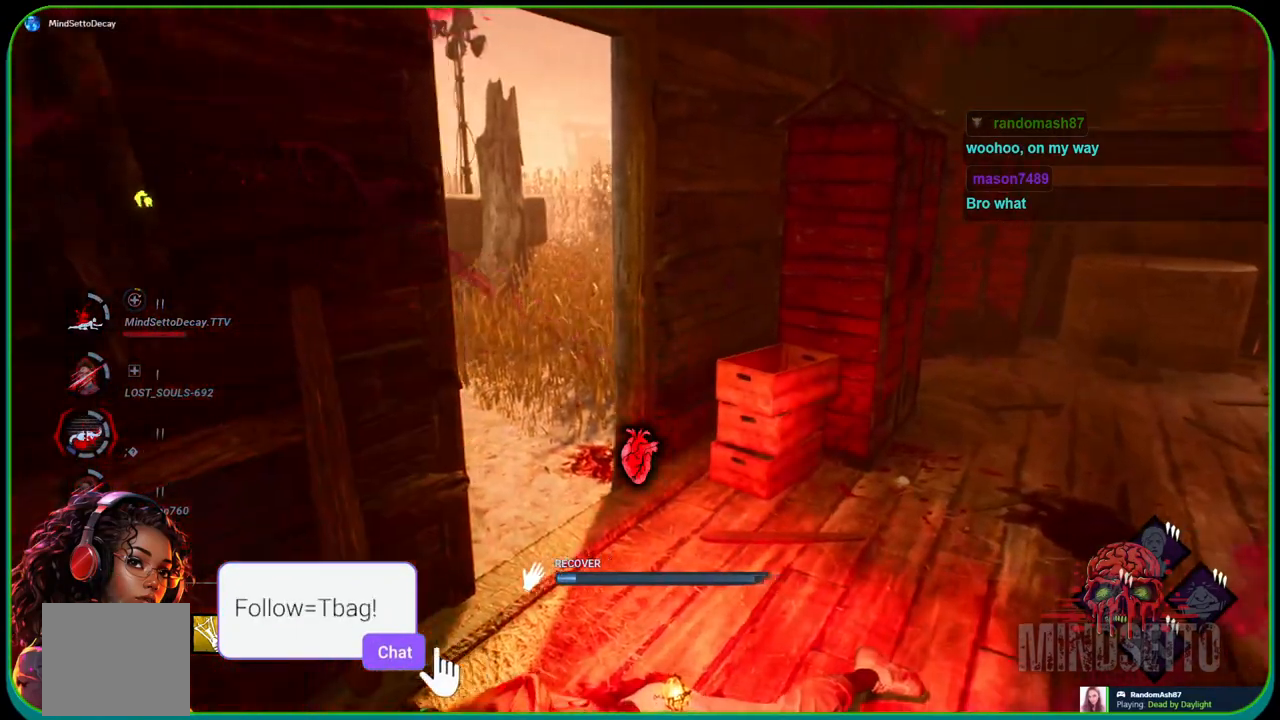
{"buttons": ["R1"], "left_stick": "right", "right_stick": "center", "events": [[83, "right_stick", "center"], [200, "left_stick", "right"]]}
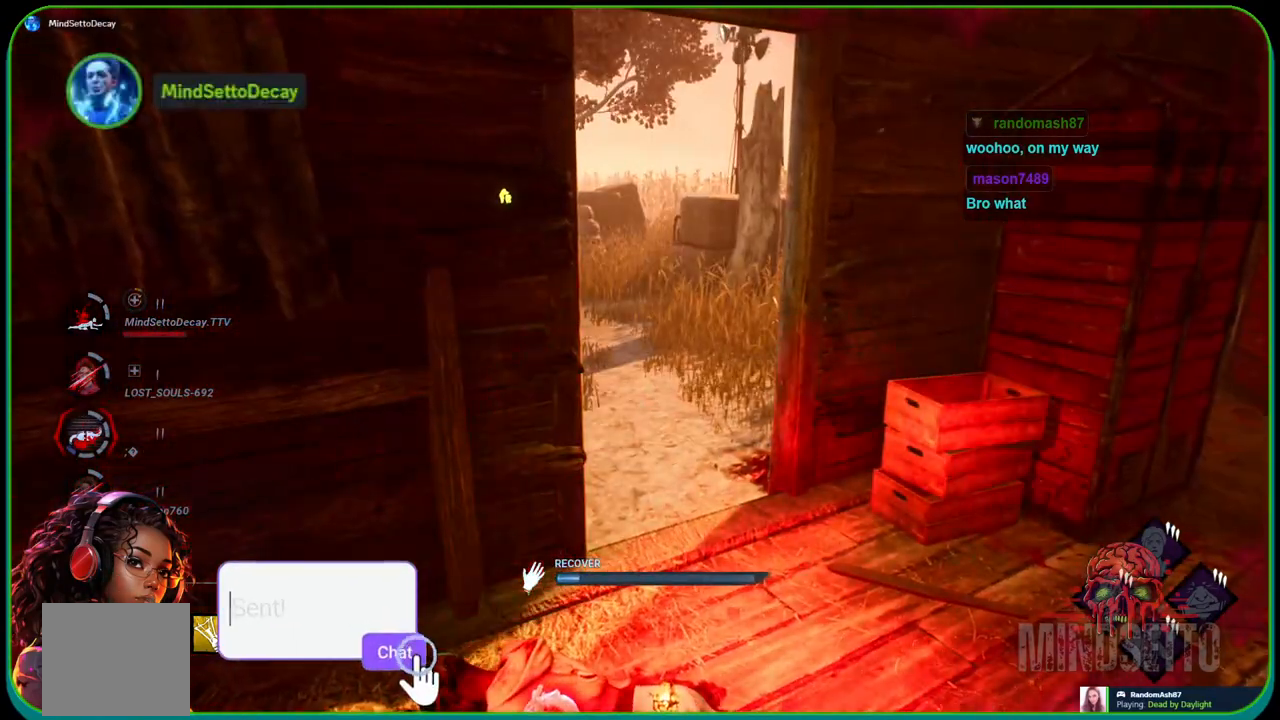
{"buttons": ["R1"], "left_stick": "right", "right_stick": "center", "events": []}
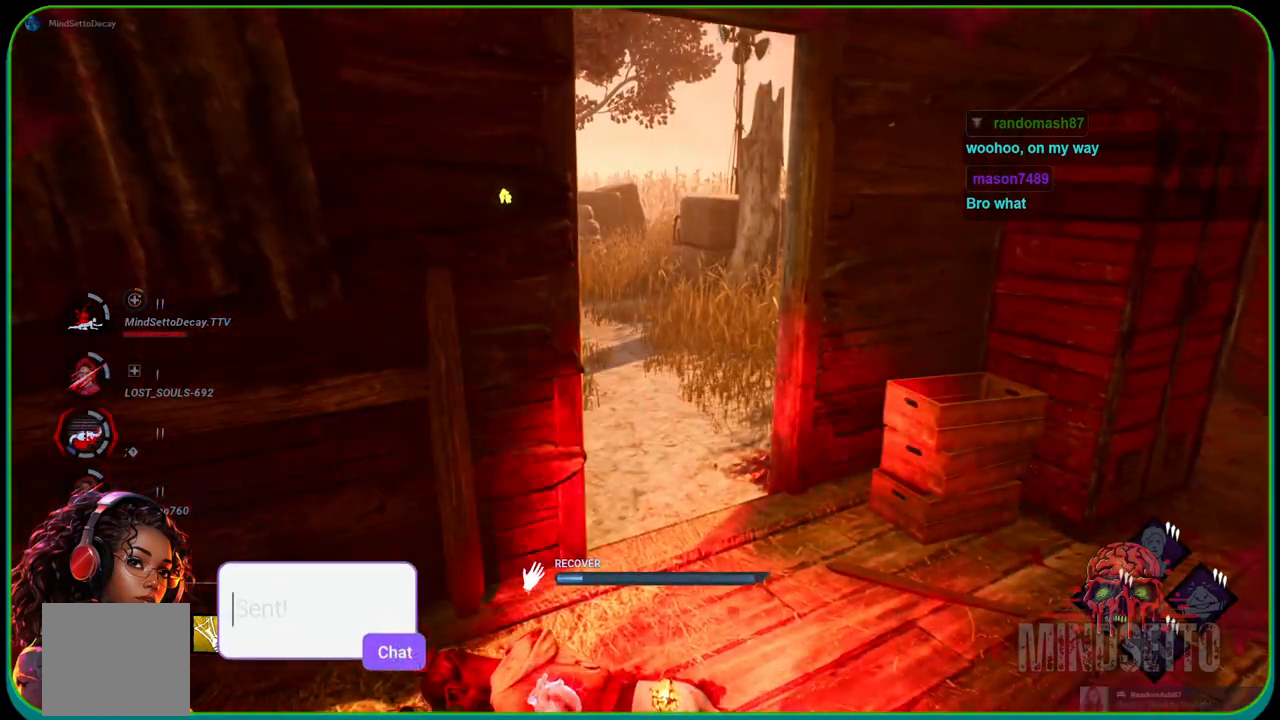
{"buttons": ["R1"], "left_stick": "right", "right_stick": "right", "events": [[383, "right_stick", "right"]]}
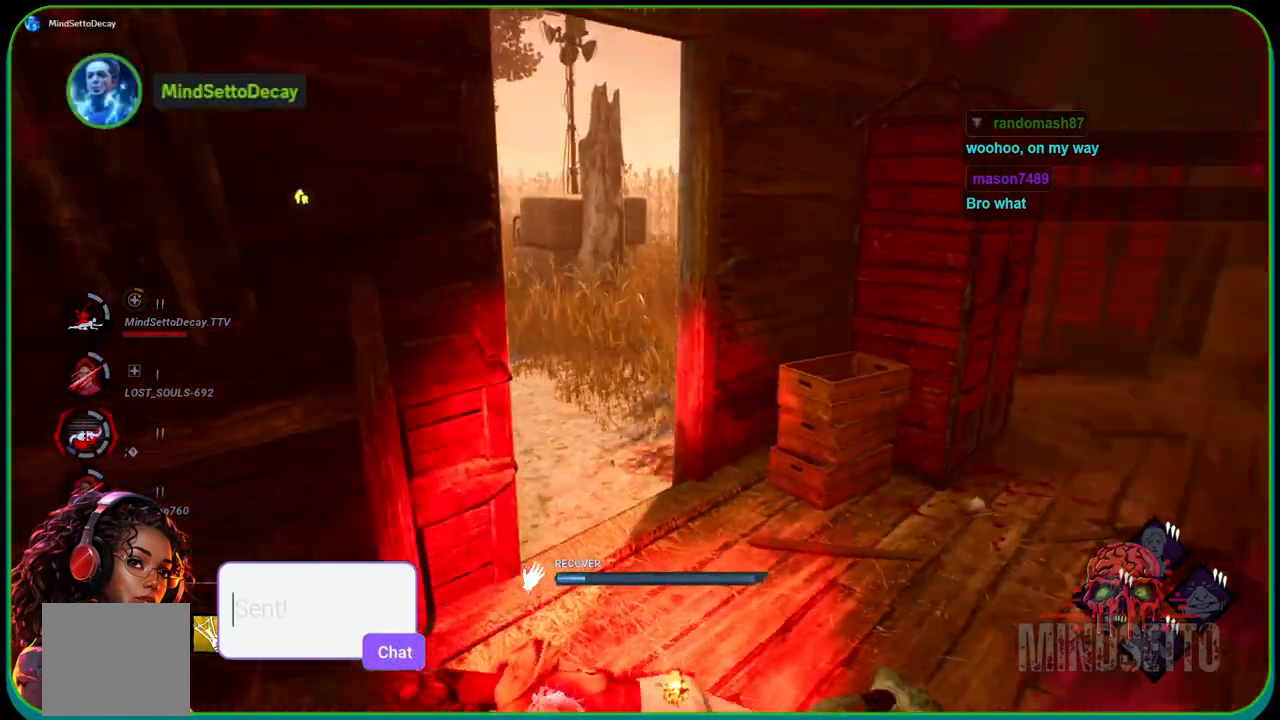
{"buttons": ["R1"], "left_stick": "up", "right_stick": "down-right", "events": [[133, "left_stick", "up-right"], [317, "left_stick", "up"], [450, "right_stick", "down-right"]]}
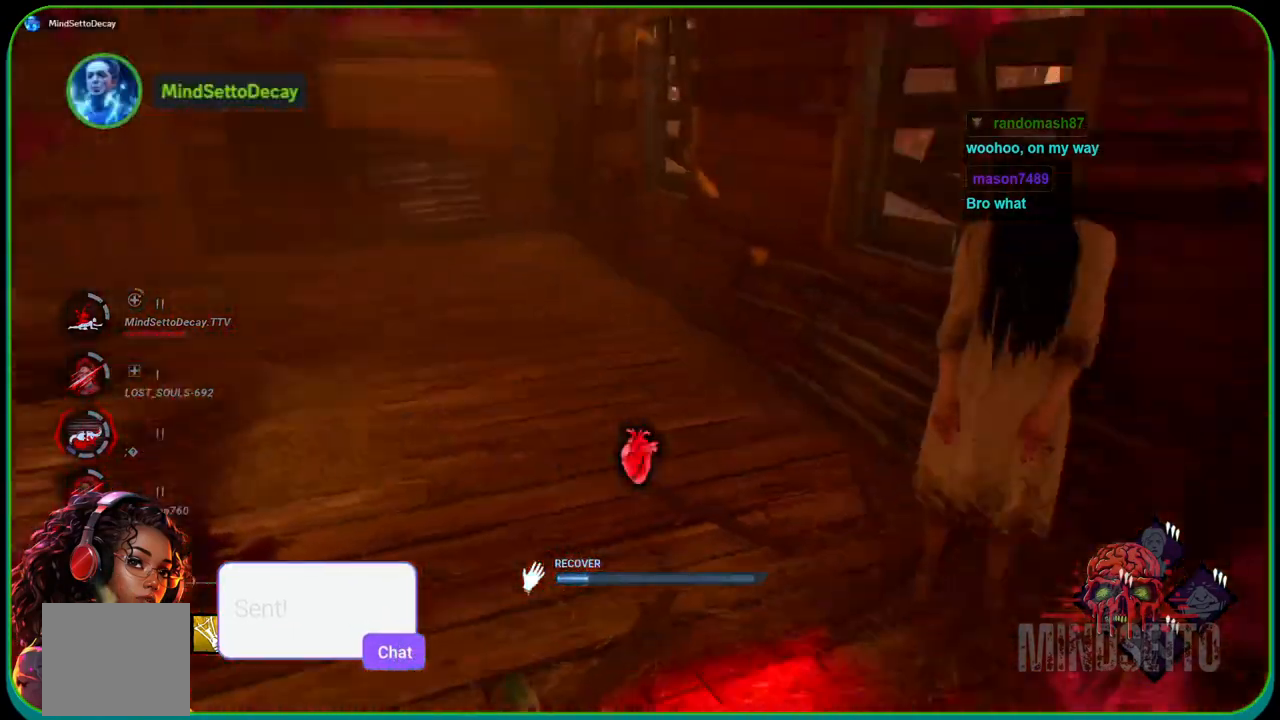
{"buttons": ["R1"], "left_stick": "center", "right_stick": "left", "events": [[117, "right_stick", "center"], [150, "left_stick", "center"], [500, "right_stick", "left"]]}
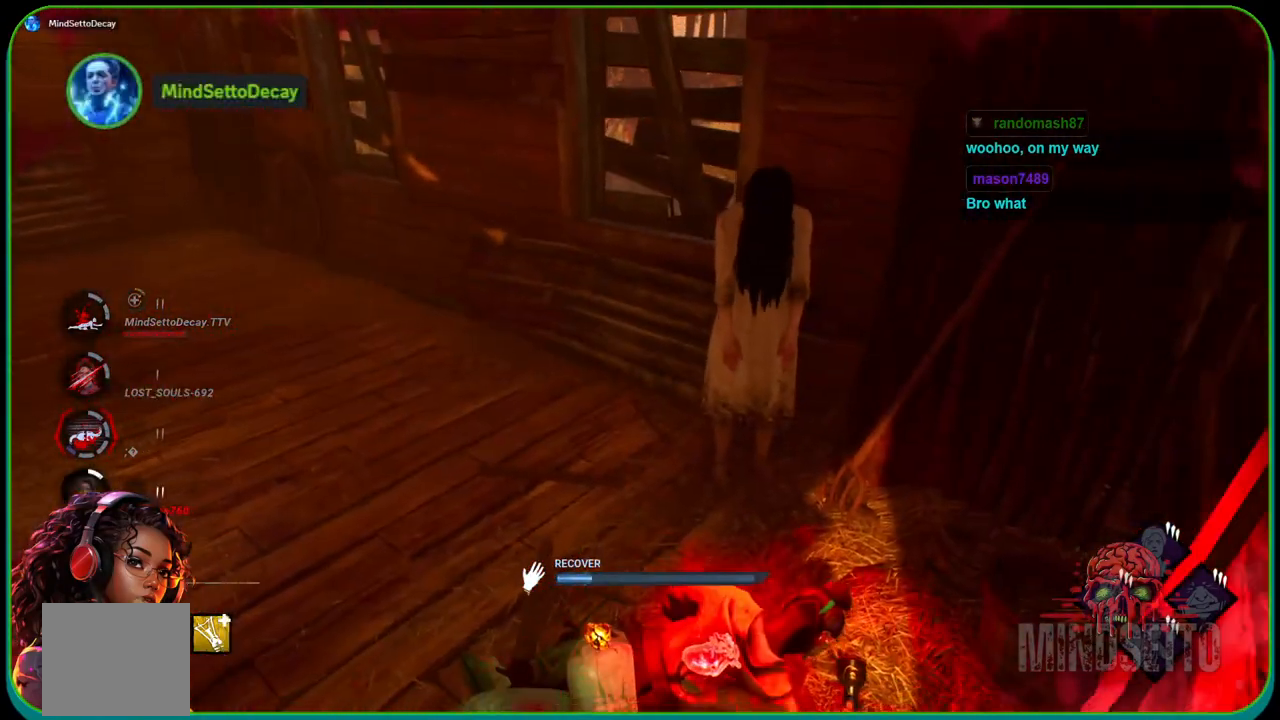
{"buttons": ["R1"], "left_stick": "up", "right_stick": "right", "events": [[183, "right_stick", "center"], [333, "left_stick", "up"], [417, "right_stick", "right"]]}
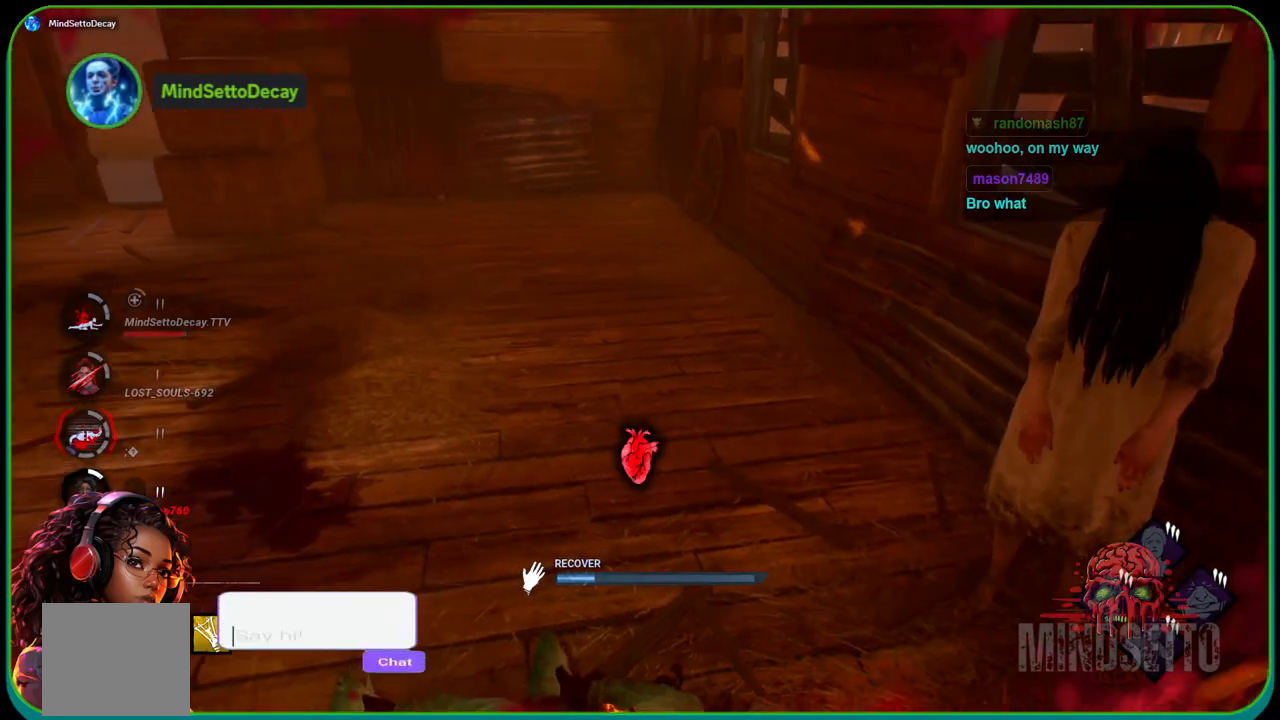
{"buttons": ["R1"], "left_stick": "up-left", "right_stick": "center", "events": [[150, "right_stick", "center"], [300, "left_stick", "up-left"], [317, "right_stick", "right"], [450, "right_stick", "center"]]}
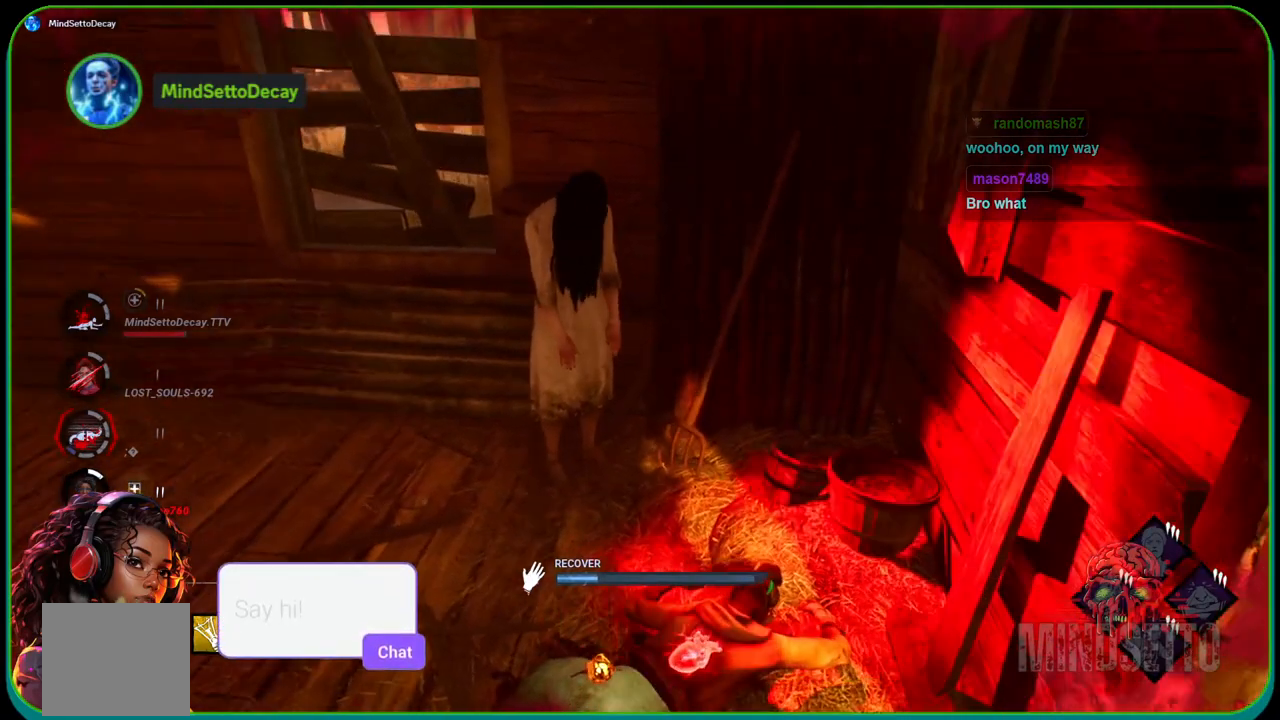
{"buttons": [], "left_stick": "up-left", "right_stick": "center", "events": [[117, "R1", "up"]]}
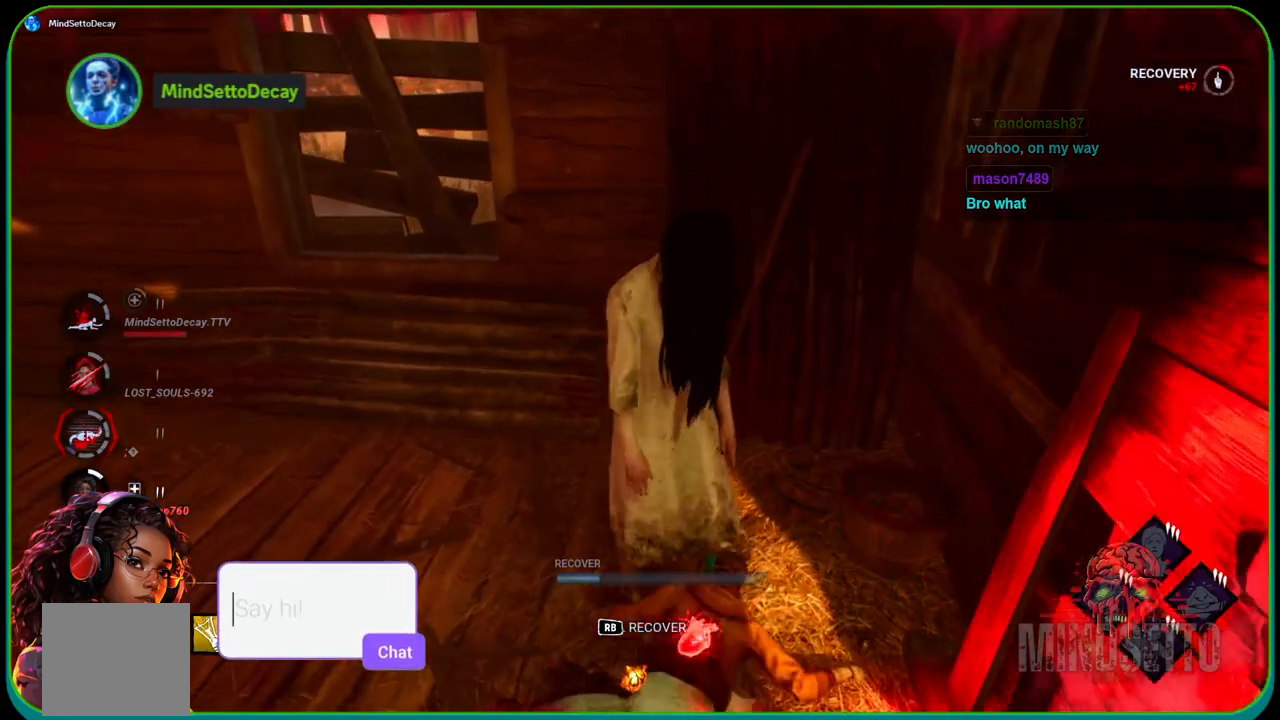
{"buttons": ["R1"], "left_stick": "center", "right_stick": "right", "events": [[50, "R1", "down"], [183, "right_stick", "right"], [217, "left_stick", "center"]]}